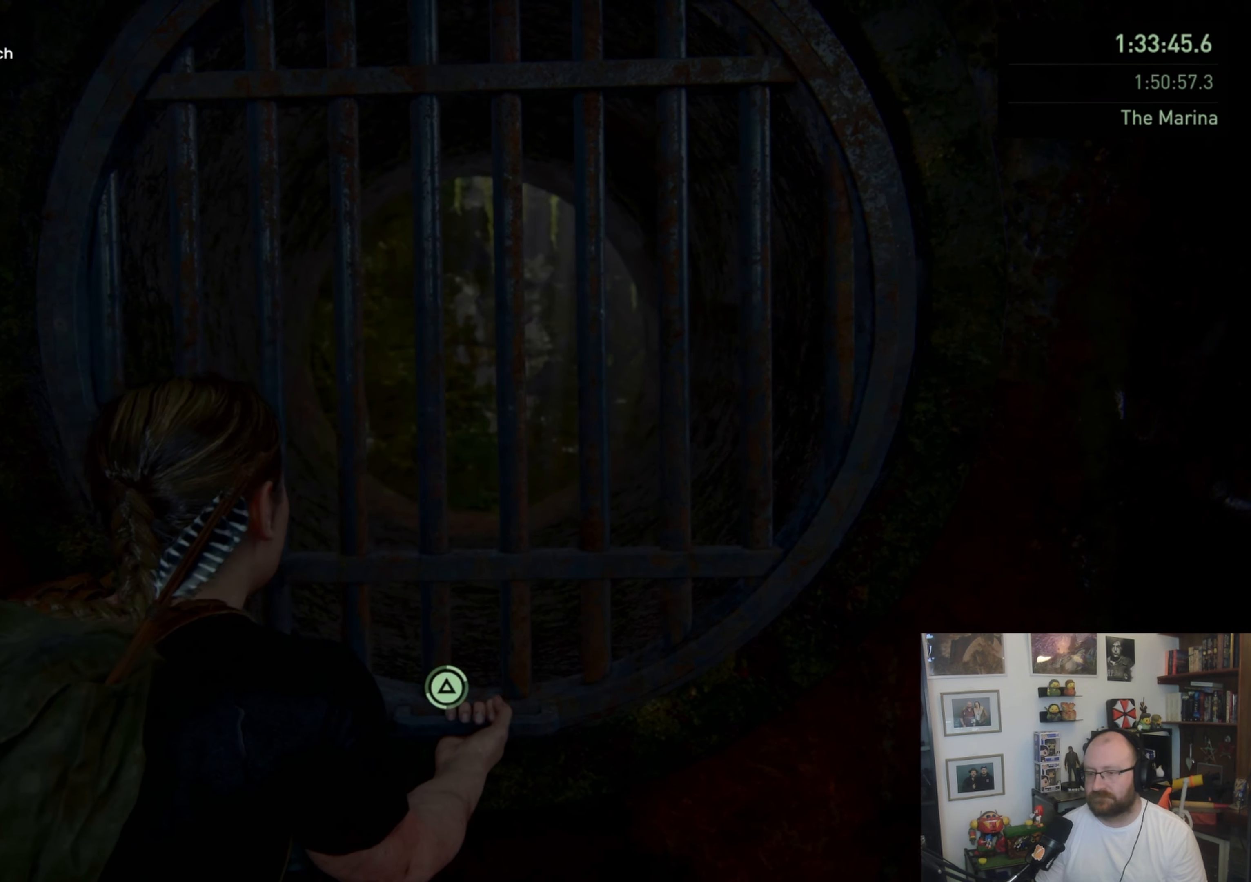
Gameplay with a controller (PlayStation layout); each line is a JSON object with the inputs held at the frame after it. "events" lists button and stick changes between this image and that frame as [ms after this image, input, new state], when the widget could be followed in between.
{"buttons": ["TRIANGLE"], "left_stick": "center", "right_stick": "center", "events": []}
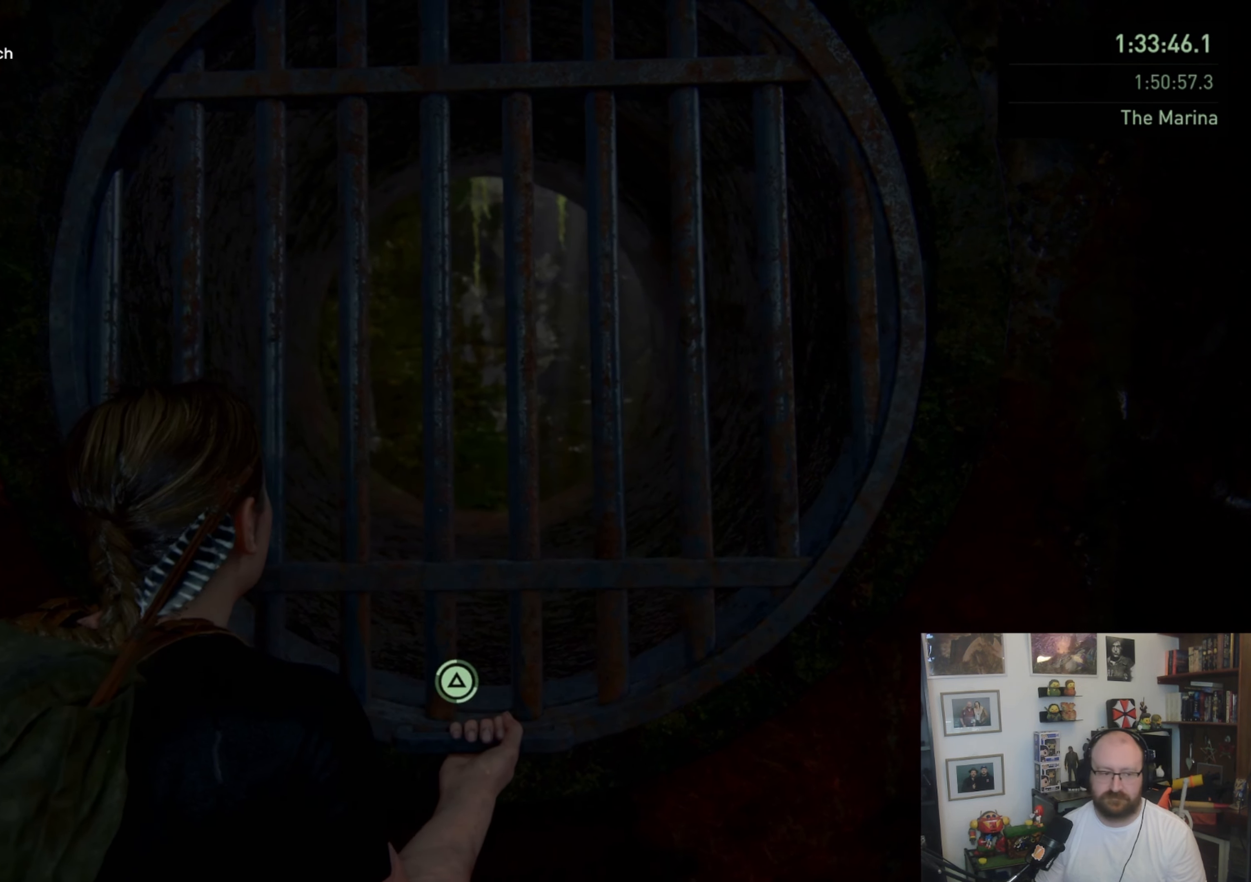
{"buttons": ["TRIANGLE"], "left_stick": "center", "right_stick": "center", "events": []}
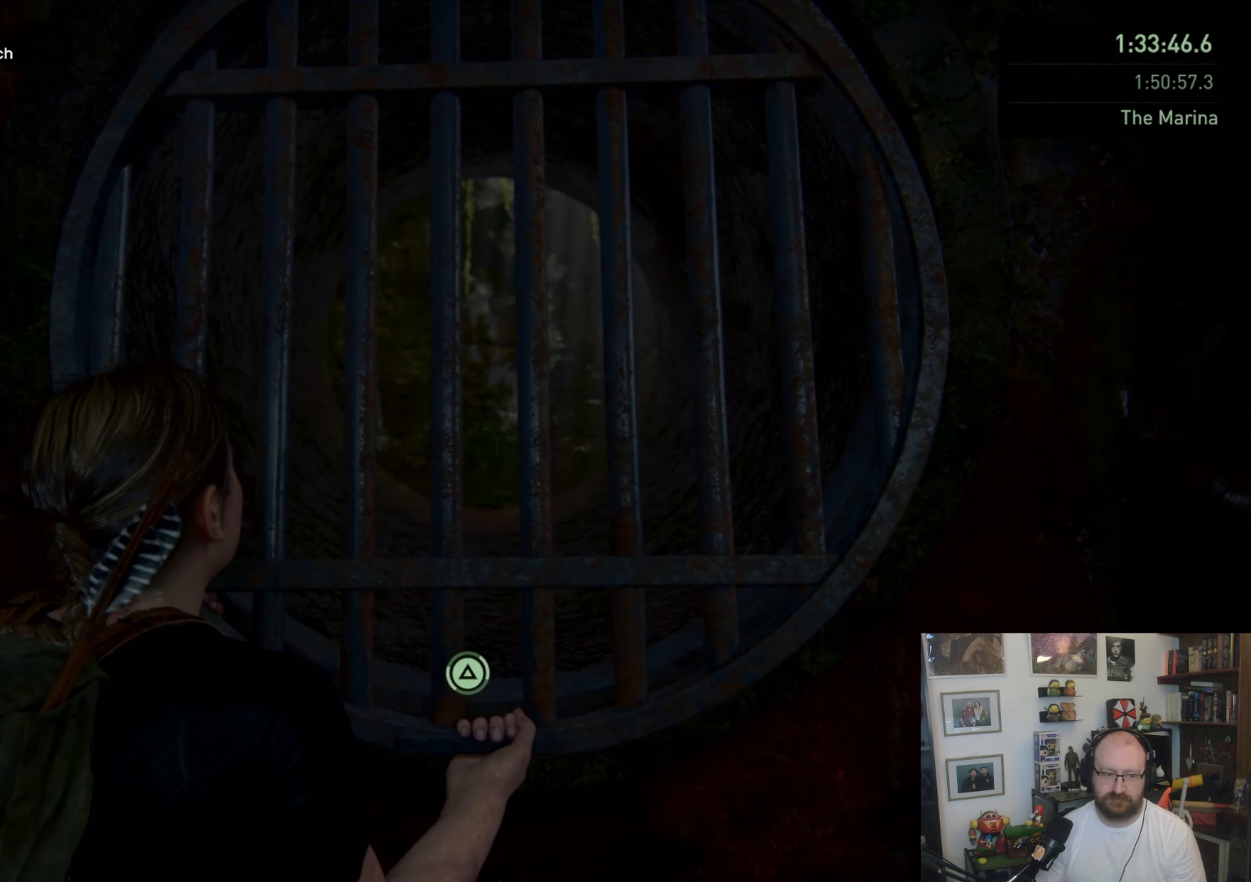
{"buttons": ["TRIANGLE"], "left_stick": "center", "right_stick": "center", "events": []}
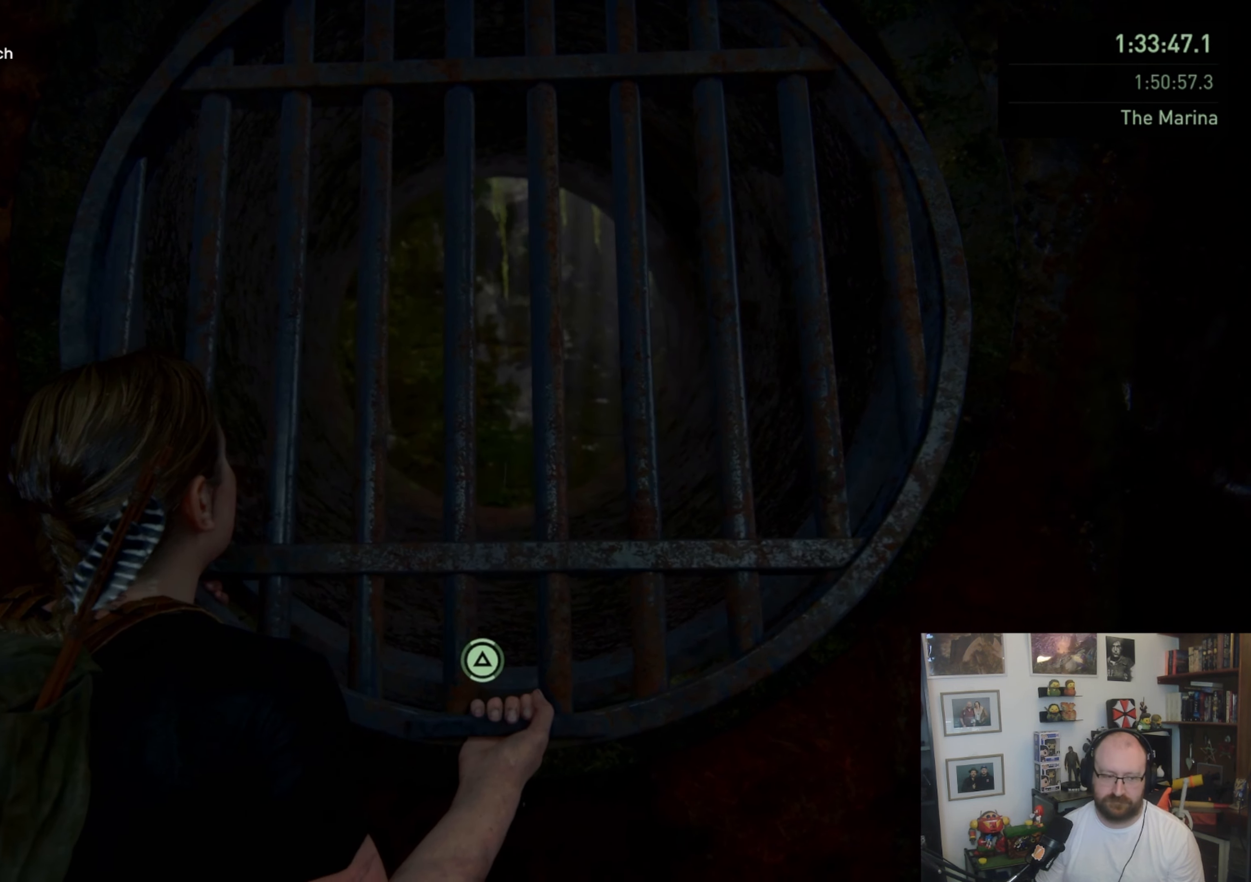
{"buttons": ["TRIANGLE"], "left_stick": "center", "right_stick": "center", "events": []}
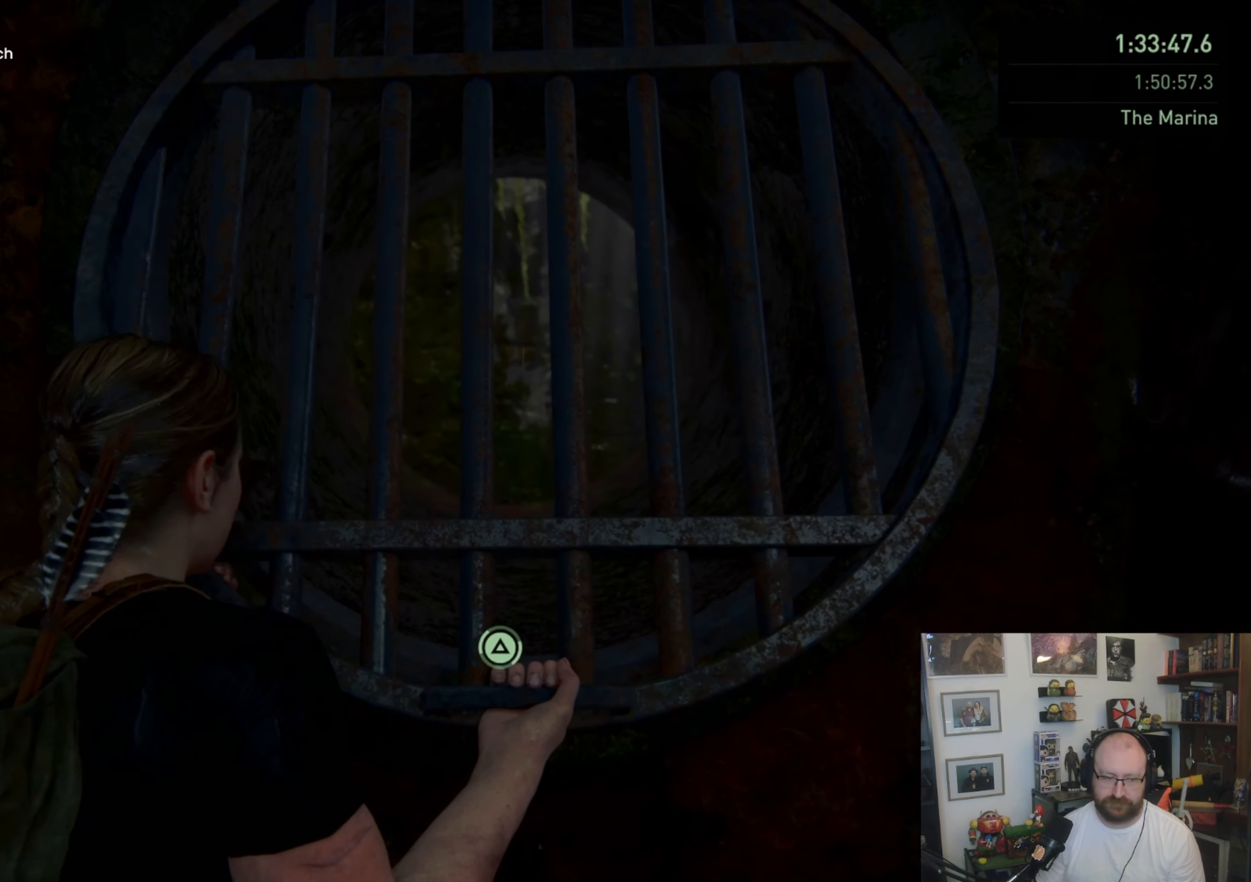
{"buttons": ["TRIANGLE"], "left_stick": "center", "right_stick": "center", "events": []}
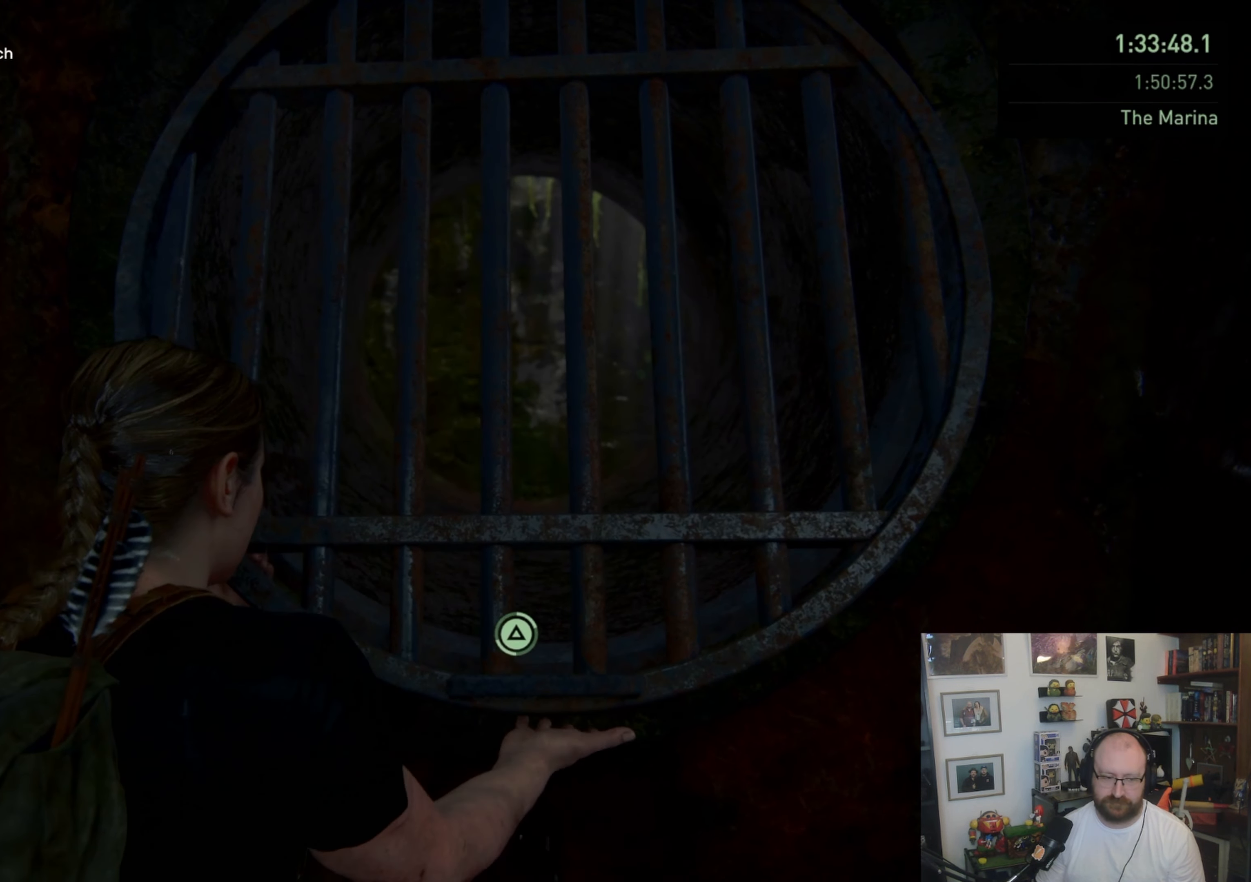
{"buttons": ["TRIANGLE"], "left_stick": "center", "right_stick": "center", "events": []}
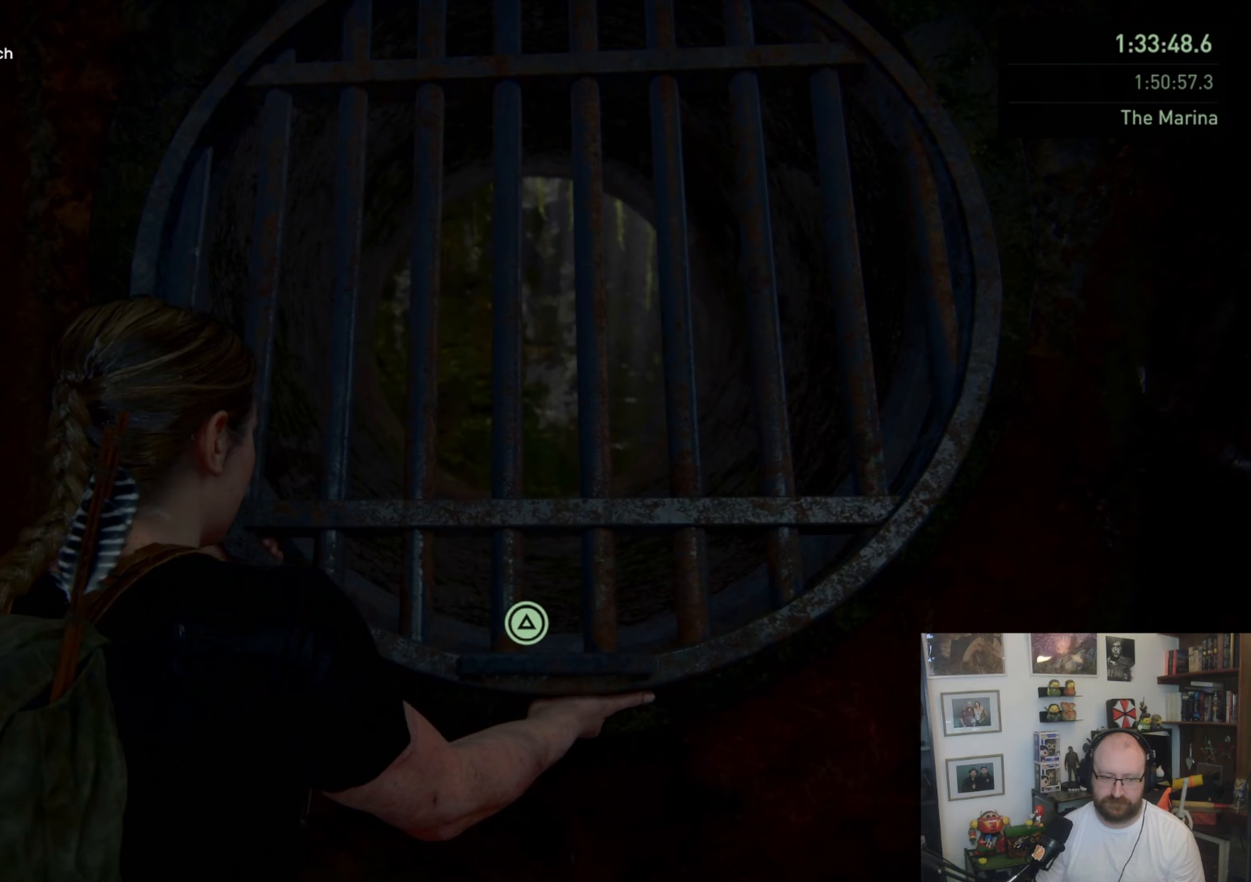
{"buttons": ["TRIANGLE"], "left_stick": "center", "right_stick": "center", "events": []}
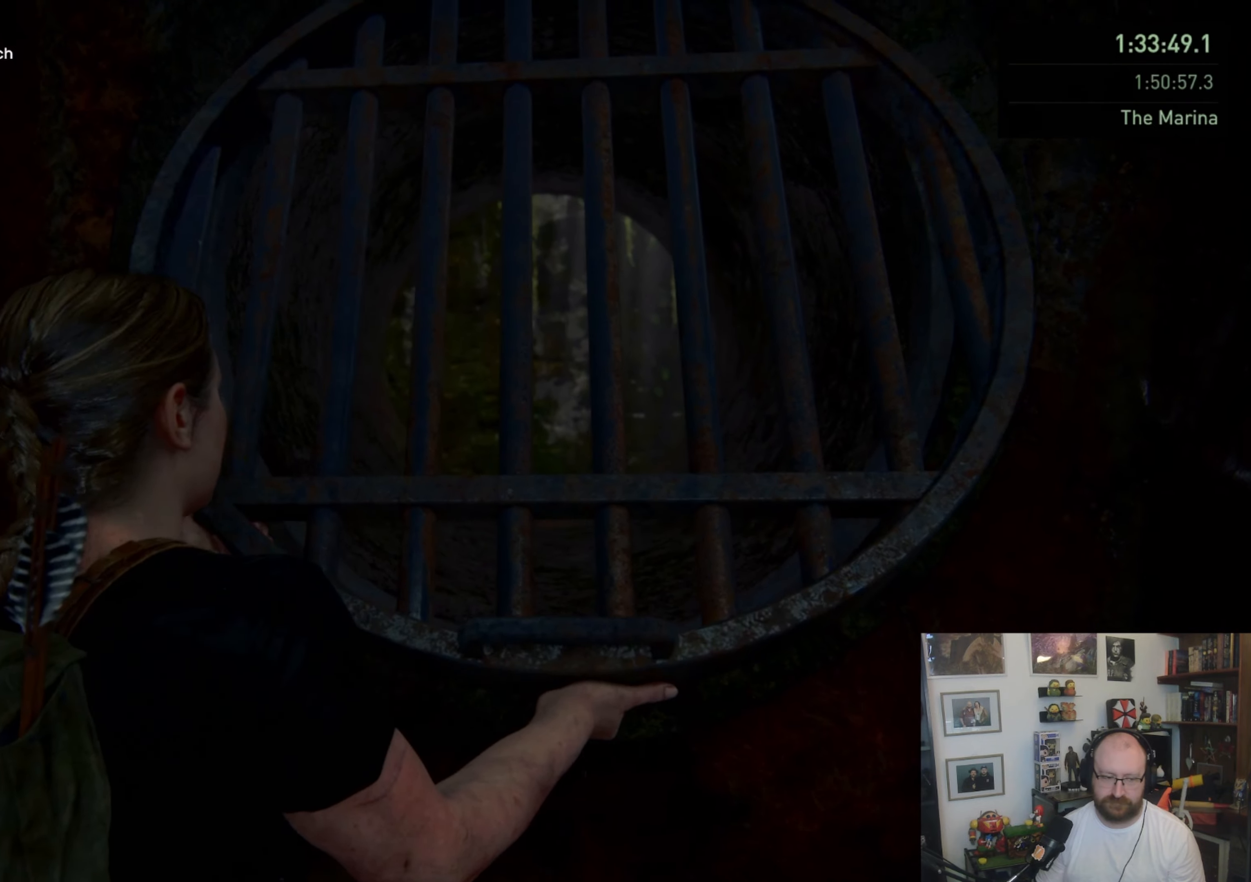
{"buttons": ["TRIANGLE"], "left_stick": "center", "right_stick": "center", "events": []}
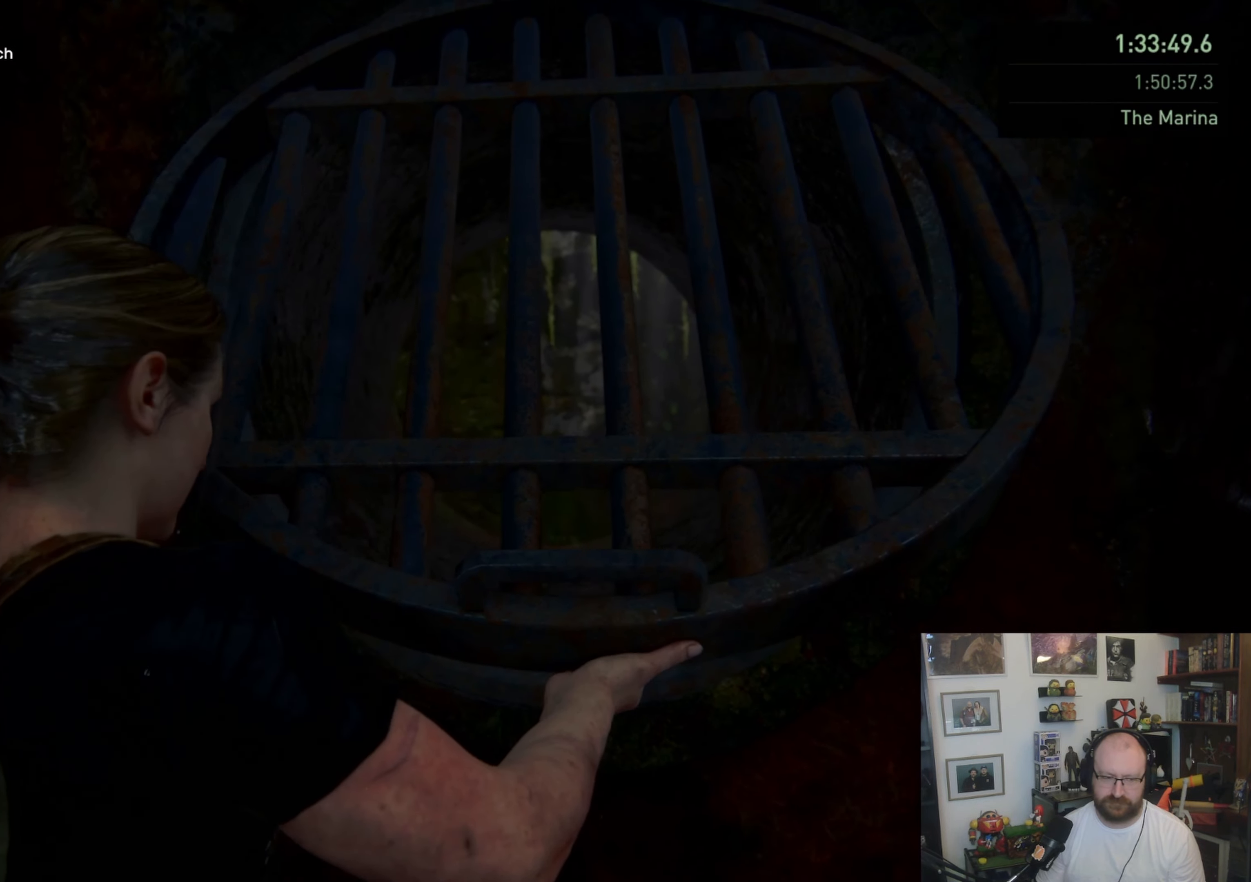
{"buttons": ["TRIANGLE"], "left_stick": "center", "right_stick": "center", "events": []}
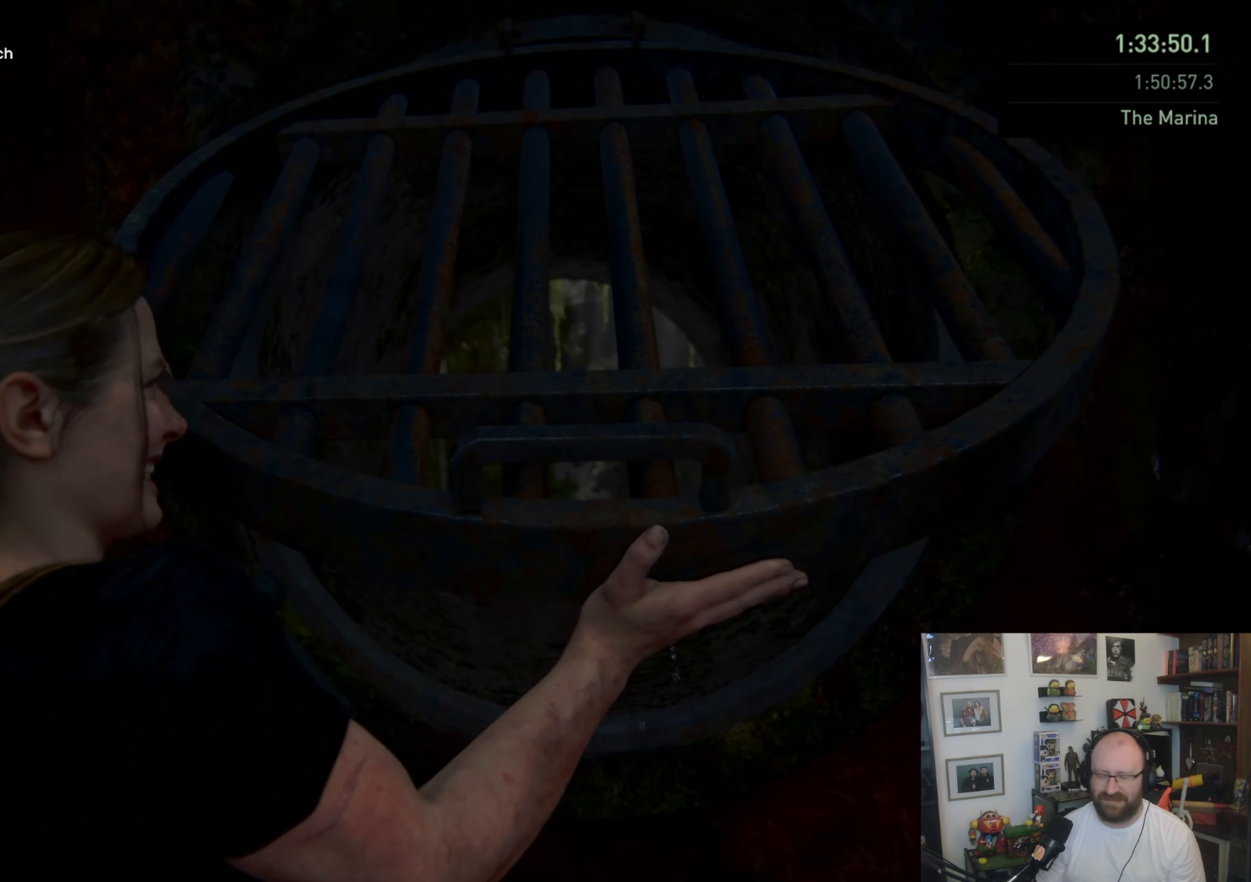
{"buttons": ["TRIANGLE"], "left_stick": "center", "right_stick": "center", "events": []}
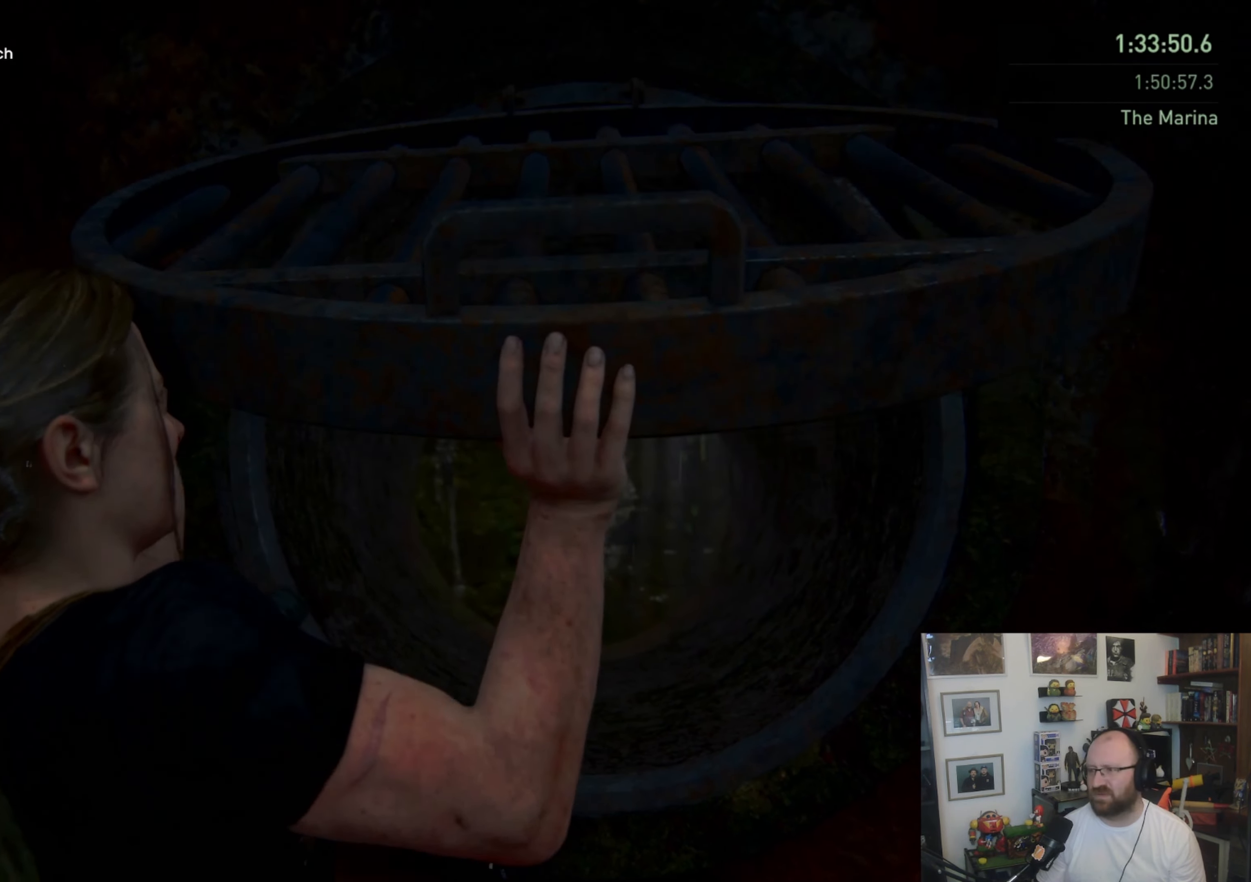
{"buttons": ["TRIANGLE"], "left_stick": "center", "right_stick": "center", "events": []}
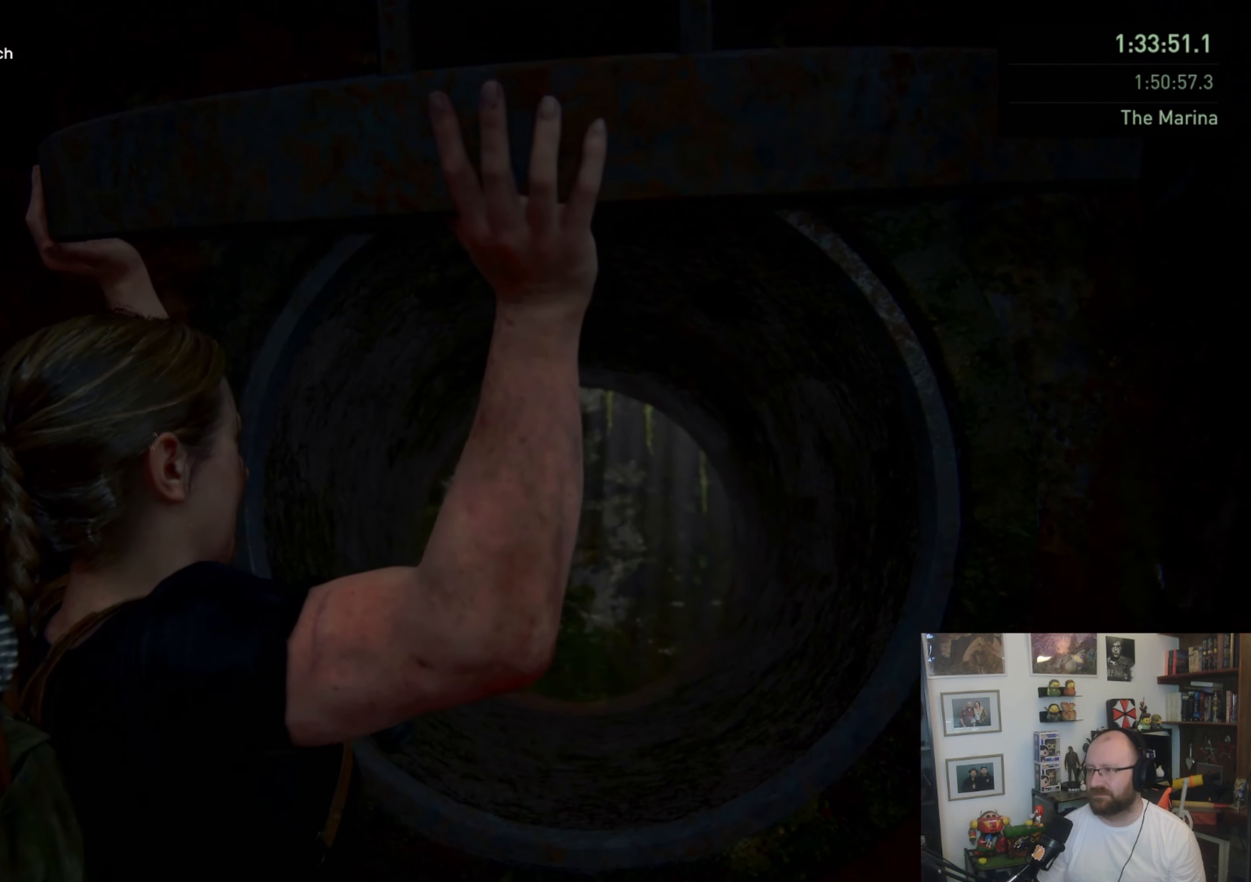
{"buttons": ["TRIANGLE"], "left_stick": "center", "right_stick": "center", "events": []}
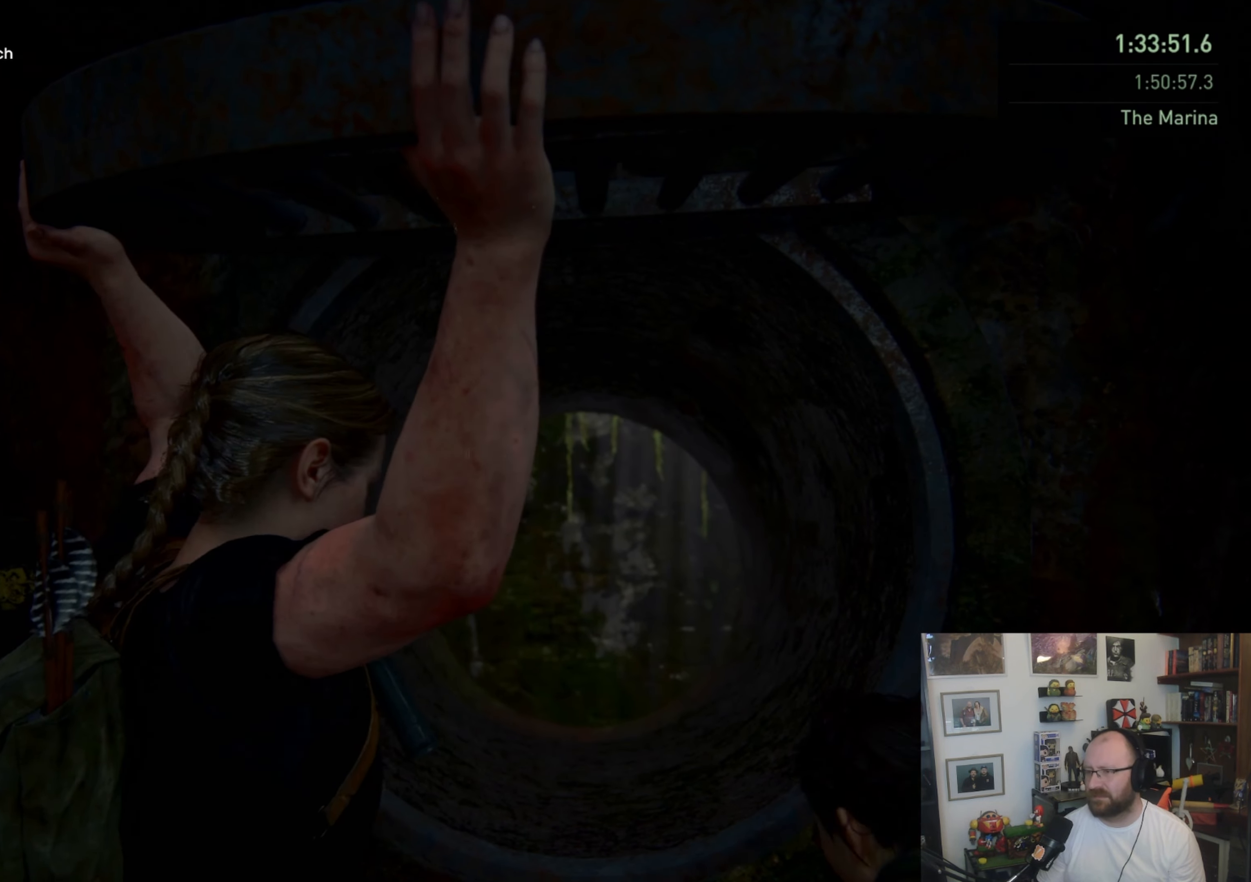
{"buttons": ["TRIANGLE"], "left_stick": "center", "right_stick": "center", "events": []}
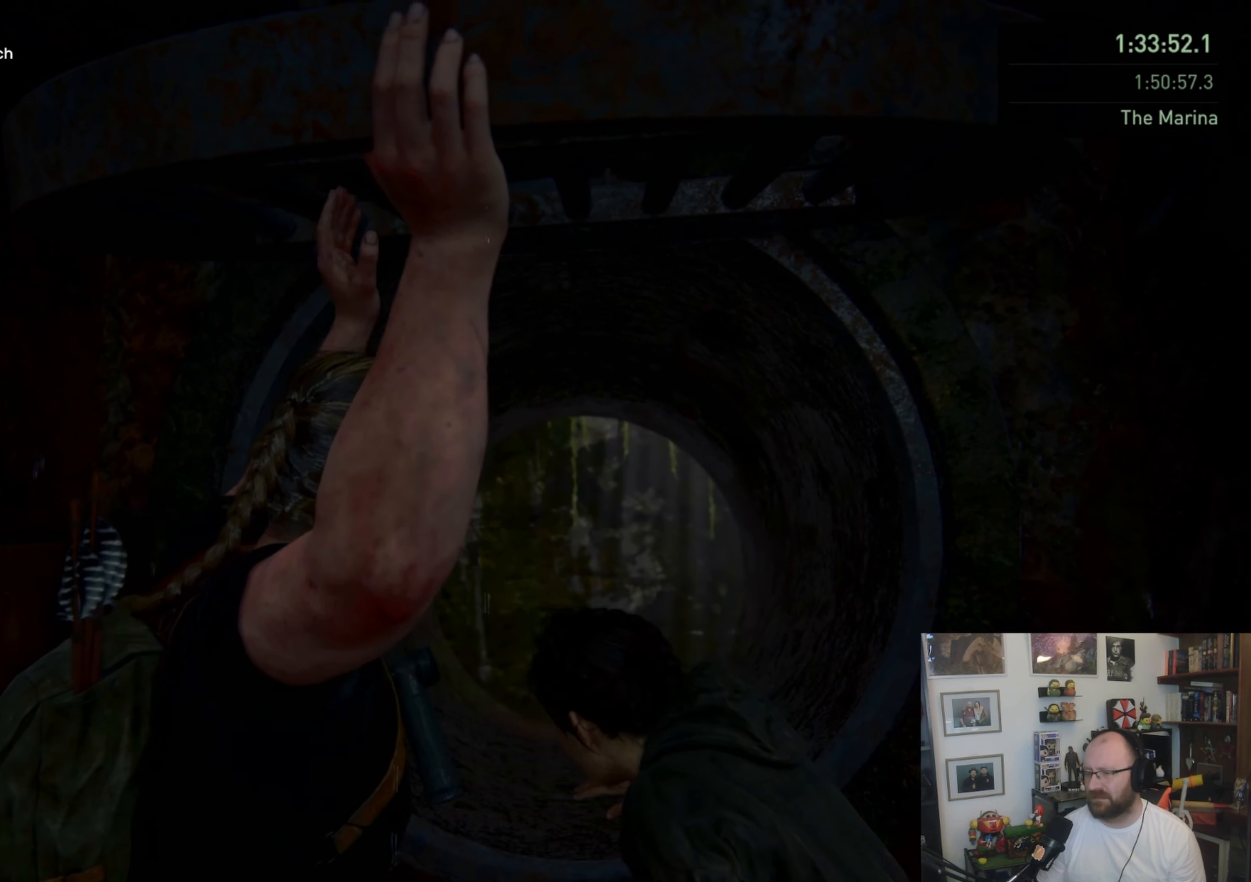
{"buttons": ["TRIANGLE"], "left_stick": "up-right", "right_stick": "center", "events": [[33, "left_stick", "up-right"]]}
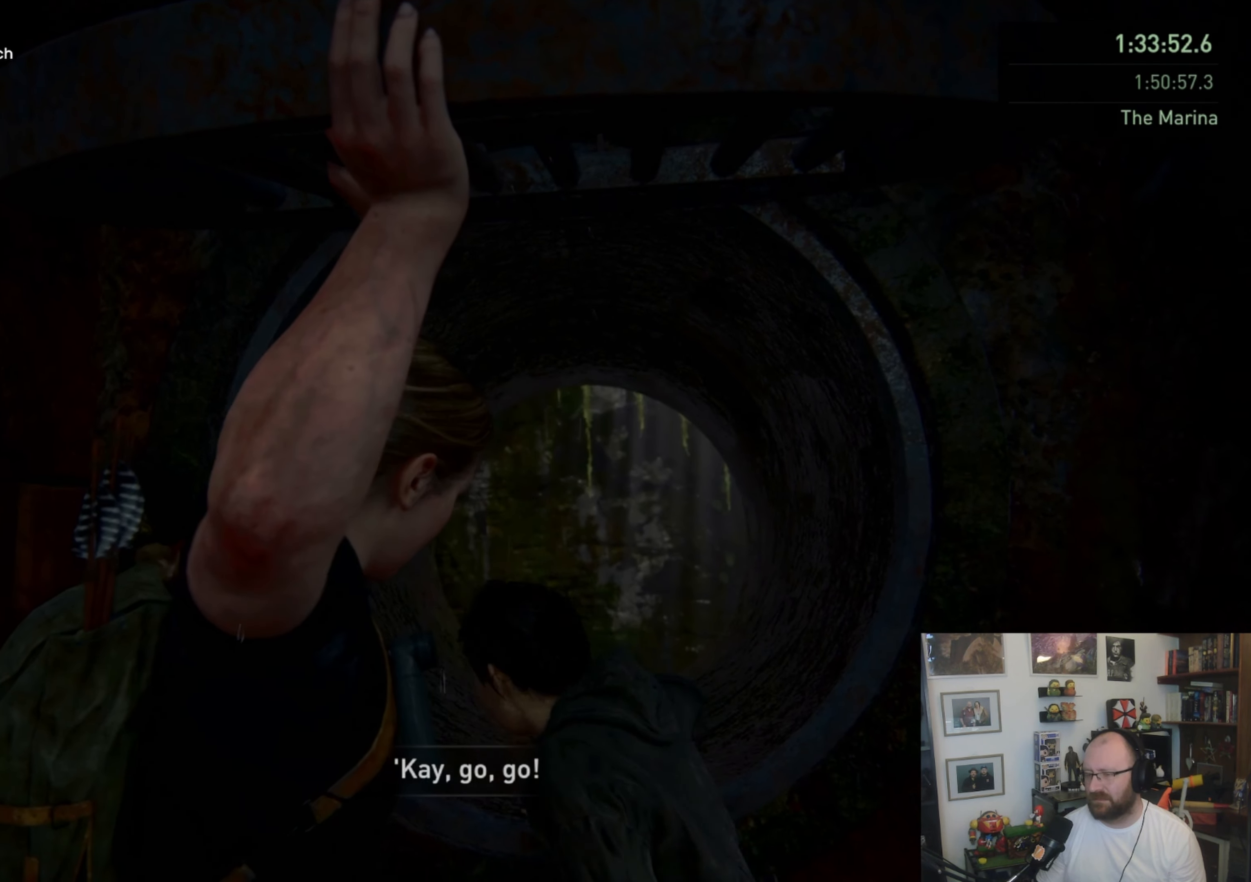
{"buttons": ["TRIANGLE"], "left_stick": "up-right", "right_stick": "center", "events": []}
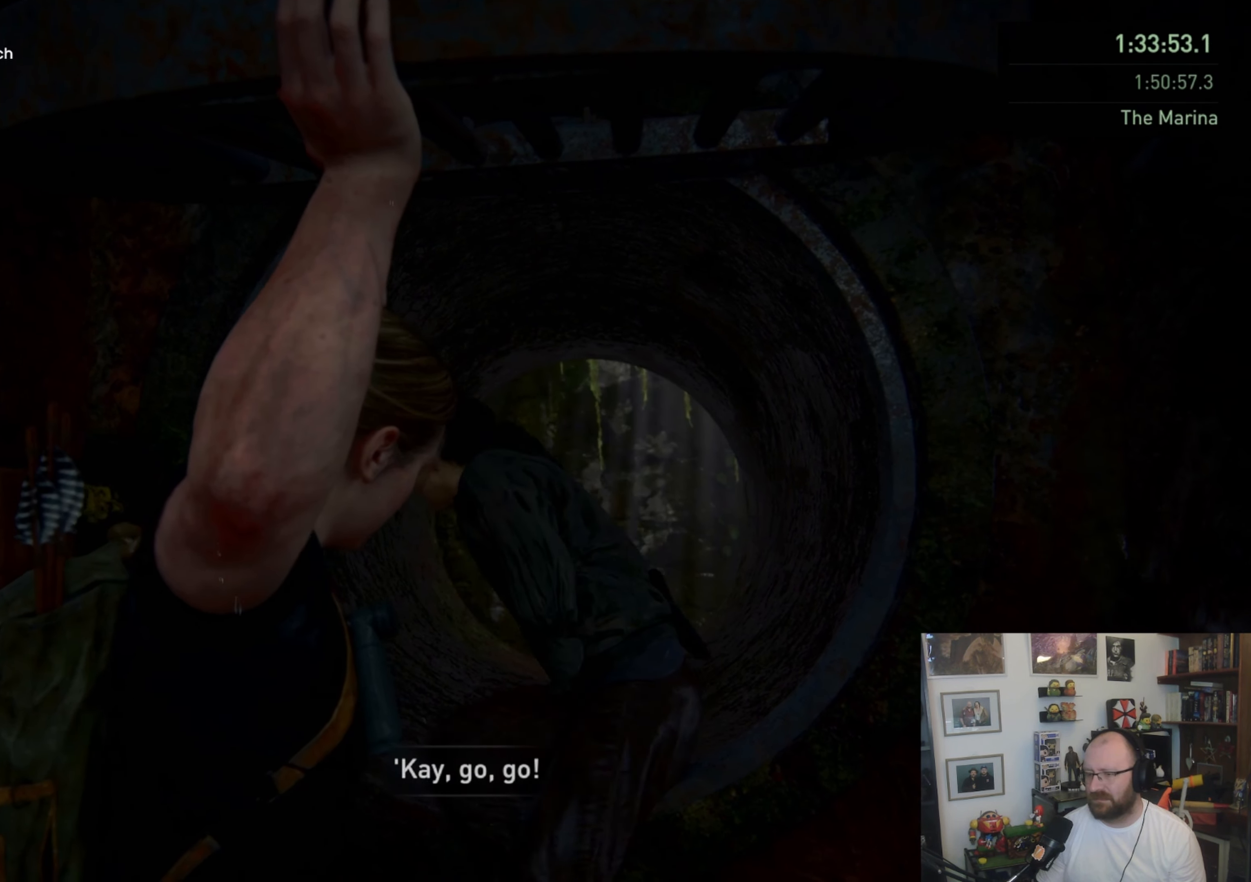
{"buttons": [], "left_stick": "up-right", "right_stick": "down", "events": [[67, "TRIANGLE", "up"], [367, "right_stick", "down"]]}
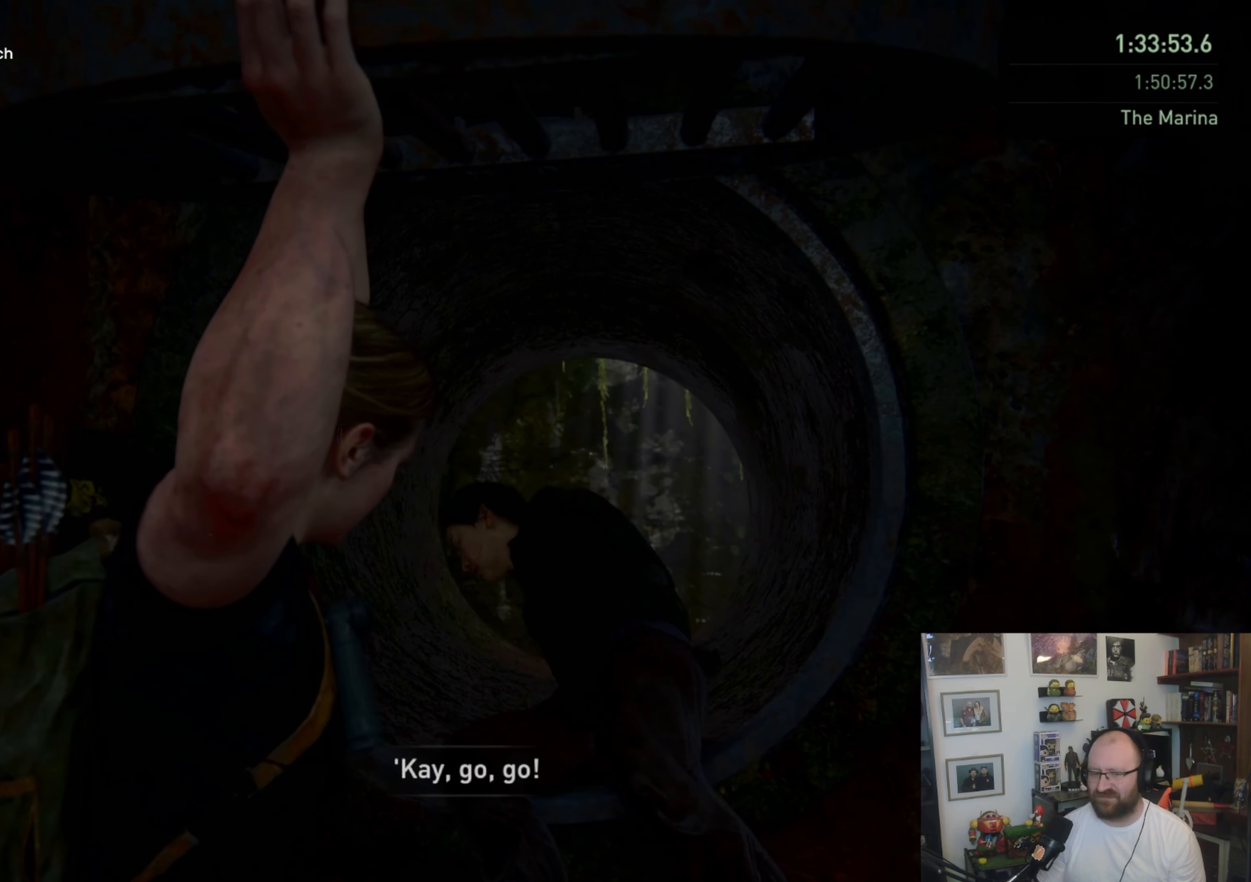
{"buttons": [], "left_stick": "up-right", "right_stick": "center", "events": [[100, "right_stick", "center"]]}
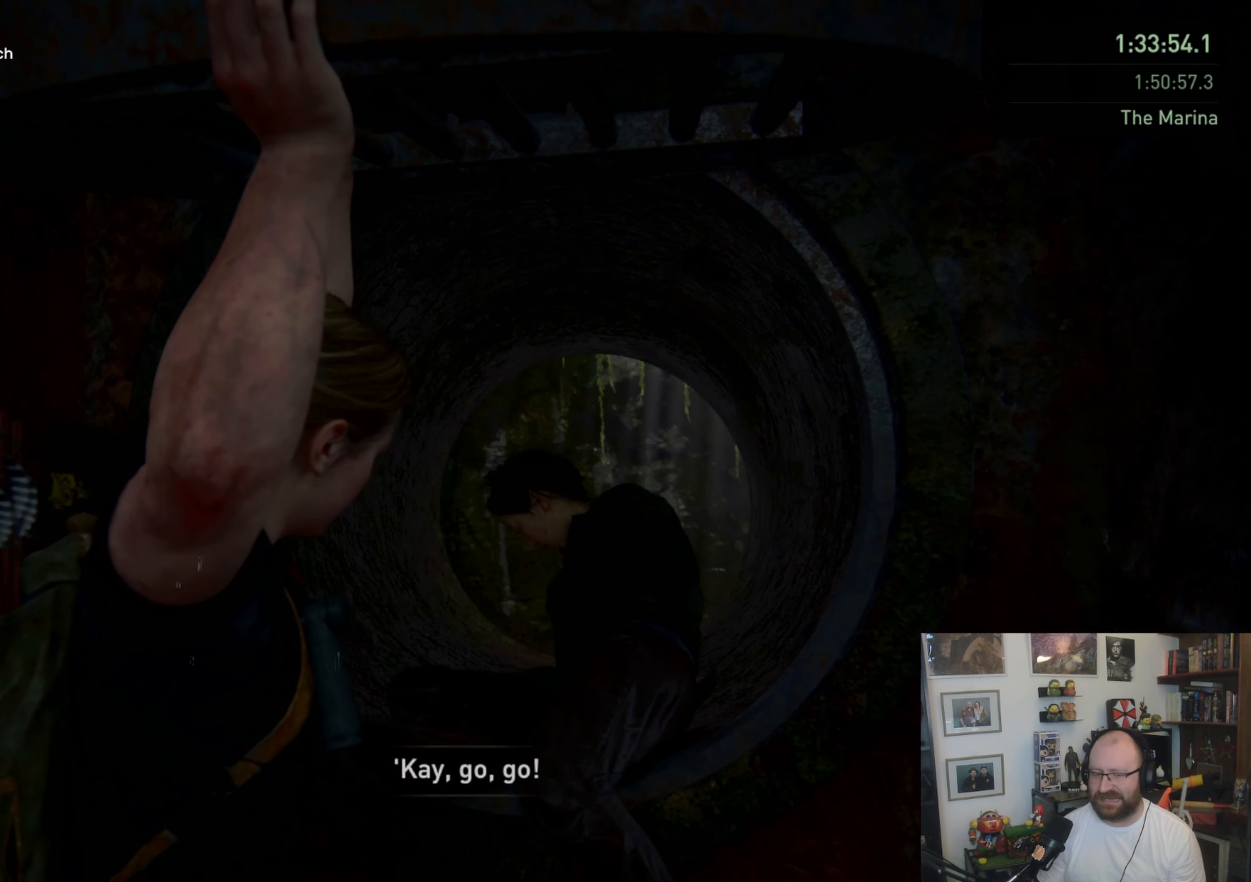
{"buttons": [], "left_stick": "up-right", "right_stick": "center", "events": []}
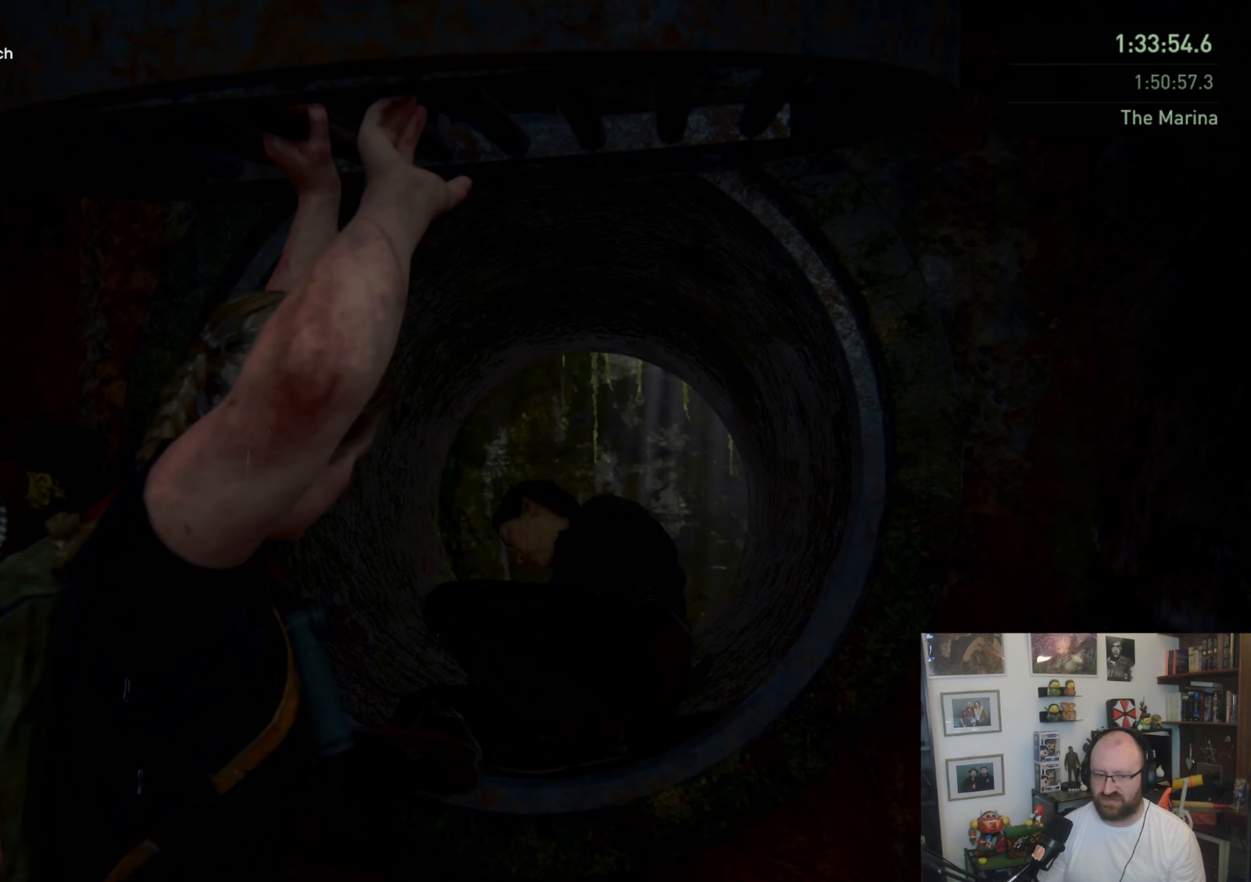
{"buttons": [], "left_stick": "up", "right_stick": "center", "events": [[500, "left_stick", "up"]]}
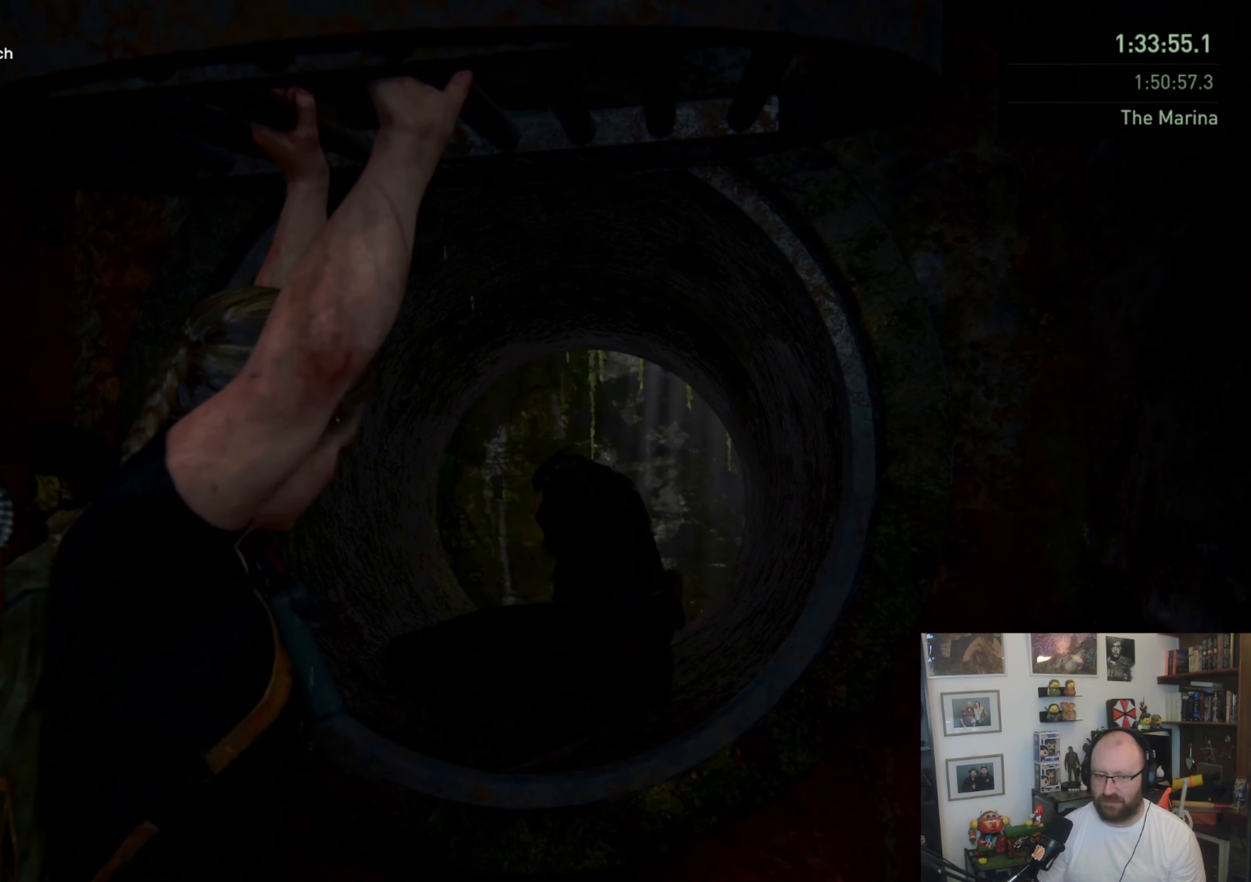
{"buttons": [], "left_stick": "up", "right_stick": "center", "events": []}
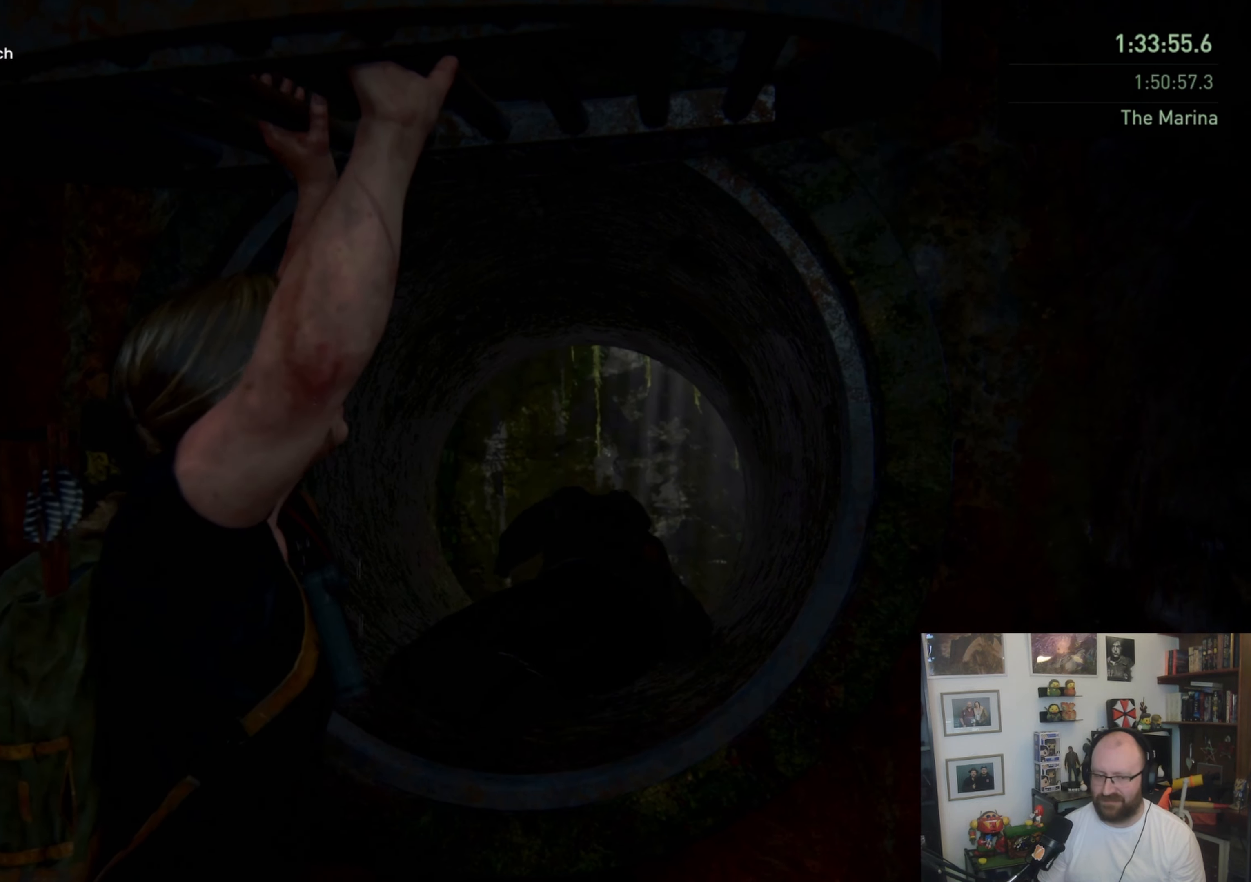
{"buttons": [], "left_stick": "up", "right_stick": "center", "events": [[167, "right_stick", "down-right"], [367, "right_stick", "center"]]}
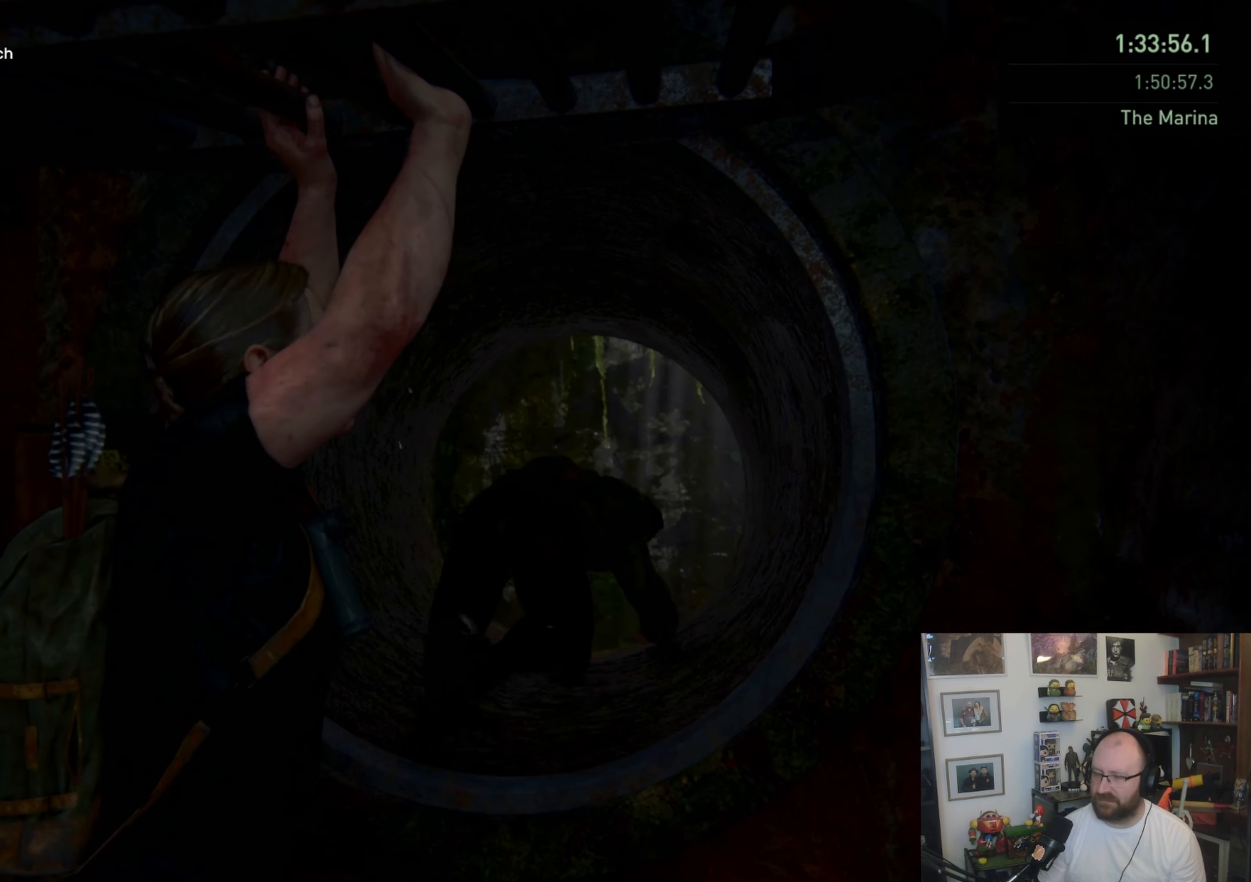
{"buttons": [], "left_stick": "up", "right_stick": "center", "events": []}
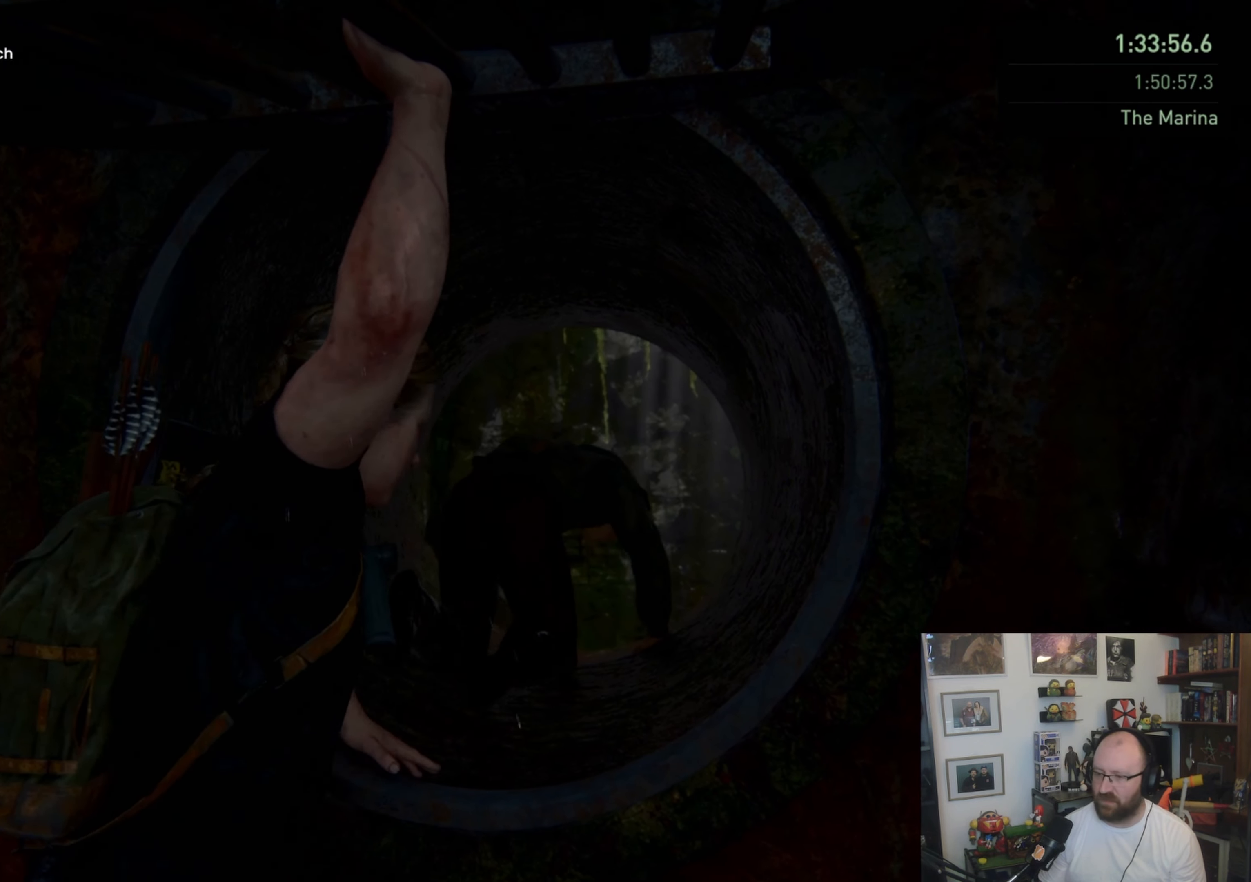
{"buttons": [], "left_stick": "up", "right_stick": "center", "events": []}
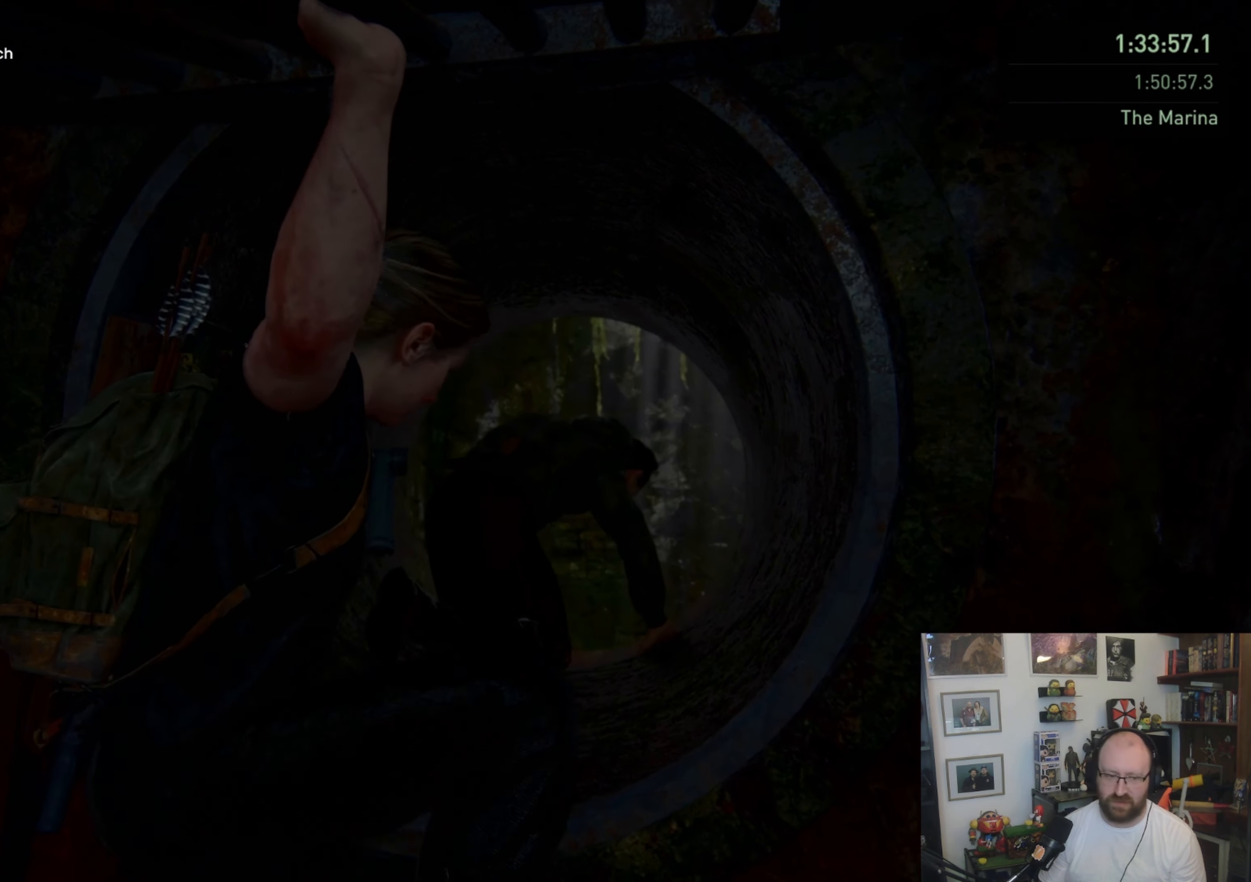
{"buttons": [], "left_stick": "up", "right_stick": "center", "events": [[67, "right_stick", "right"], [367, "right_stick", "center"]]}
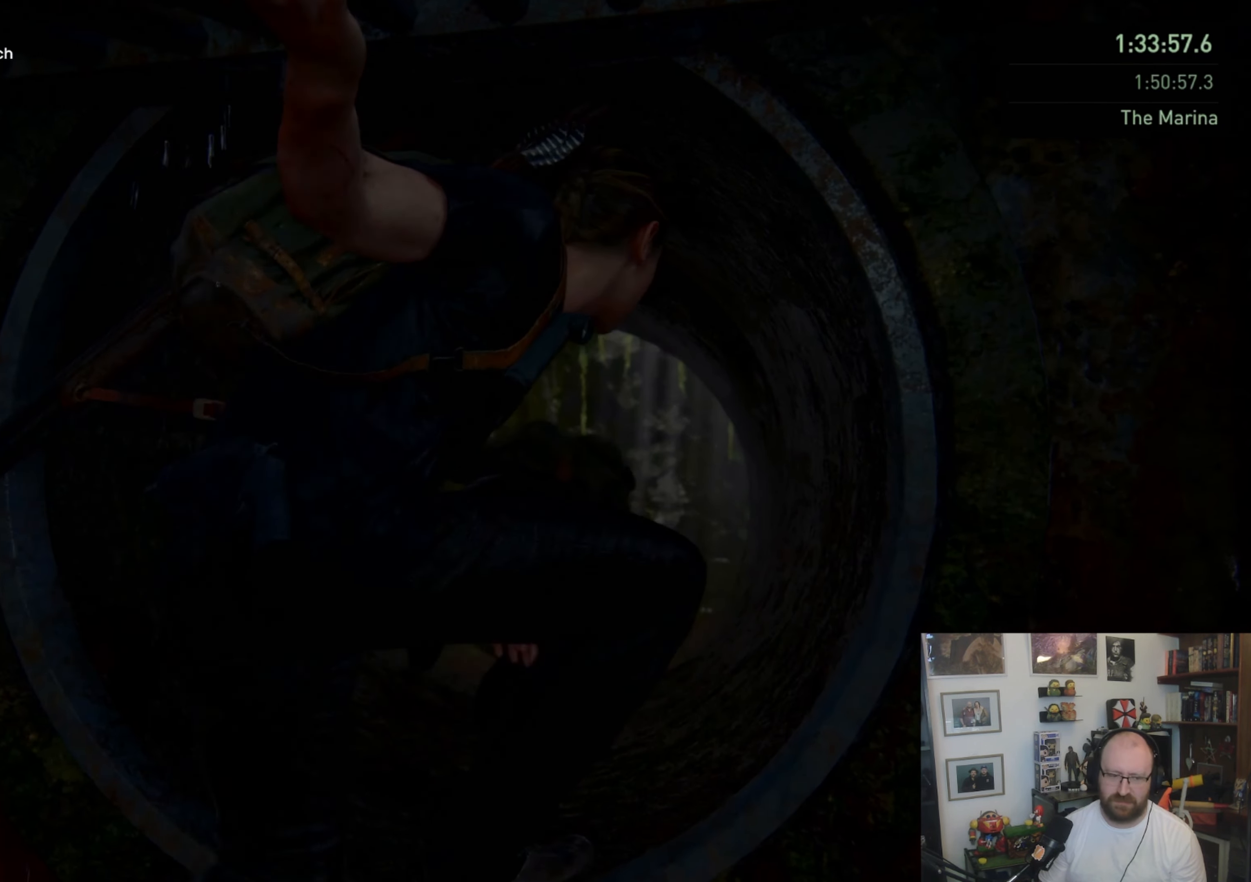
{"buttons": [], "left_stick": "up-right", "right_stick": "down-right", "events": [[67, "left_stick", "up-right"], [167, "right_stick", "down-right"]]}
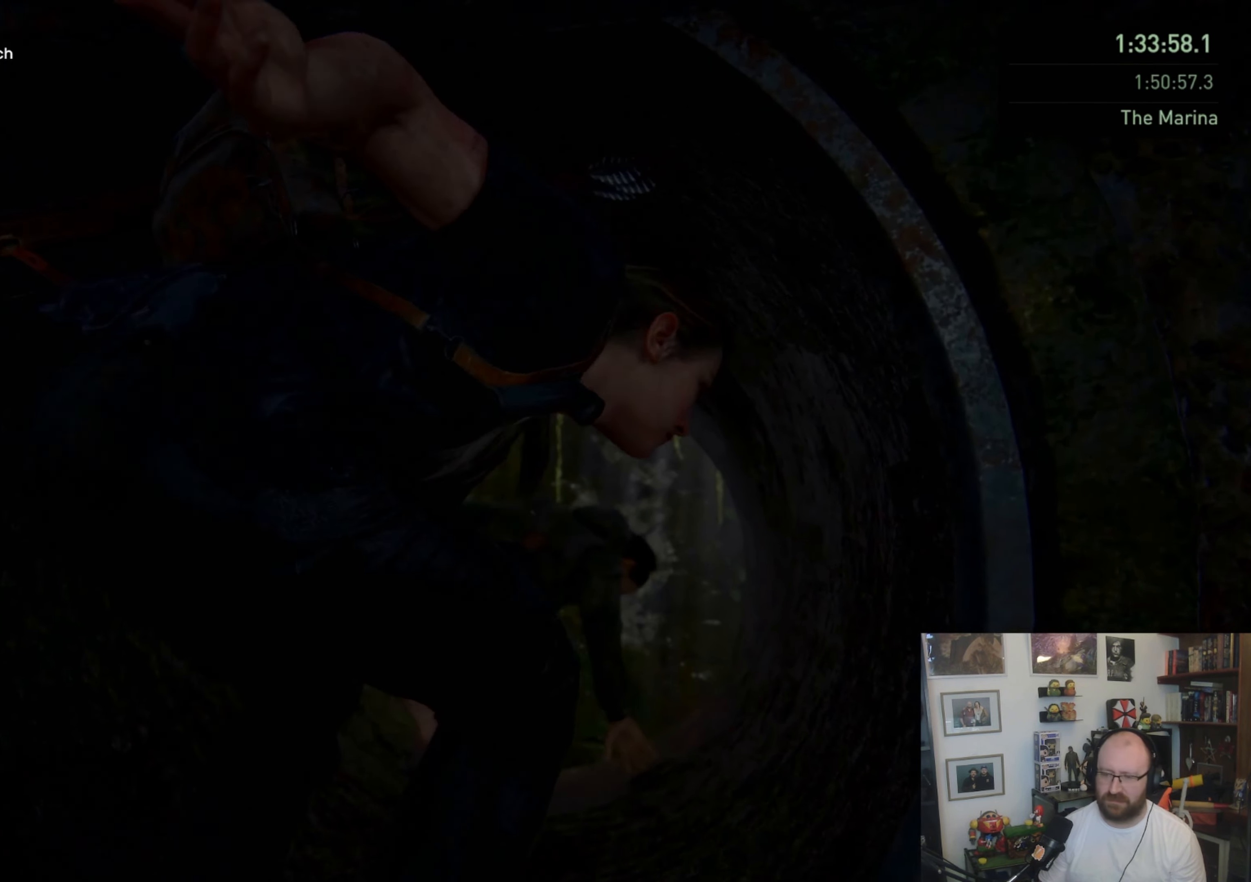
{"buttons": [], "left_stick": "up", "right_stick": "down-right", "events": [[167, "right_stick", "center"], [400, "right_stick", "down-right"], [433, "left_stick", "up"]]}
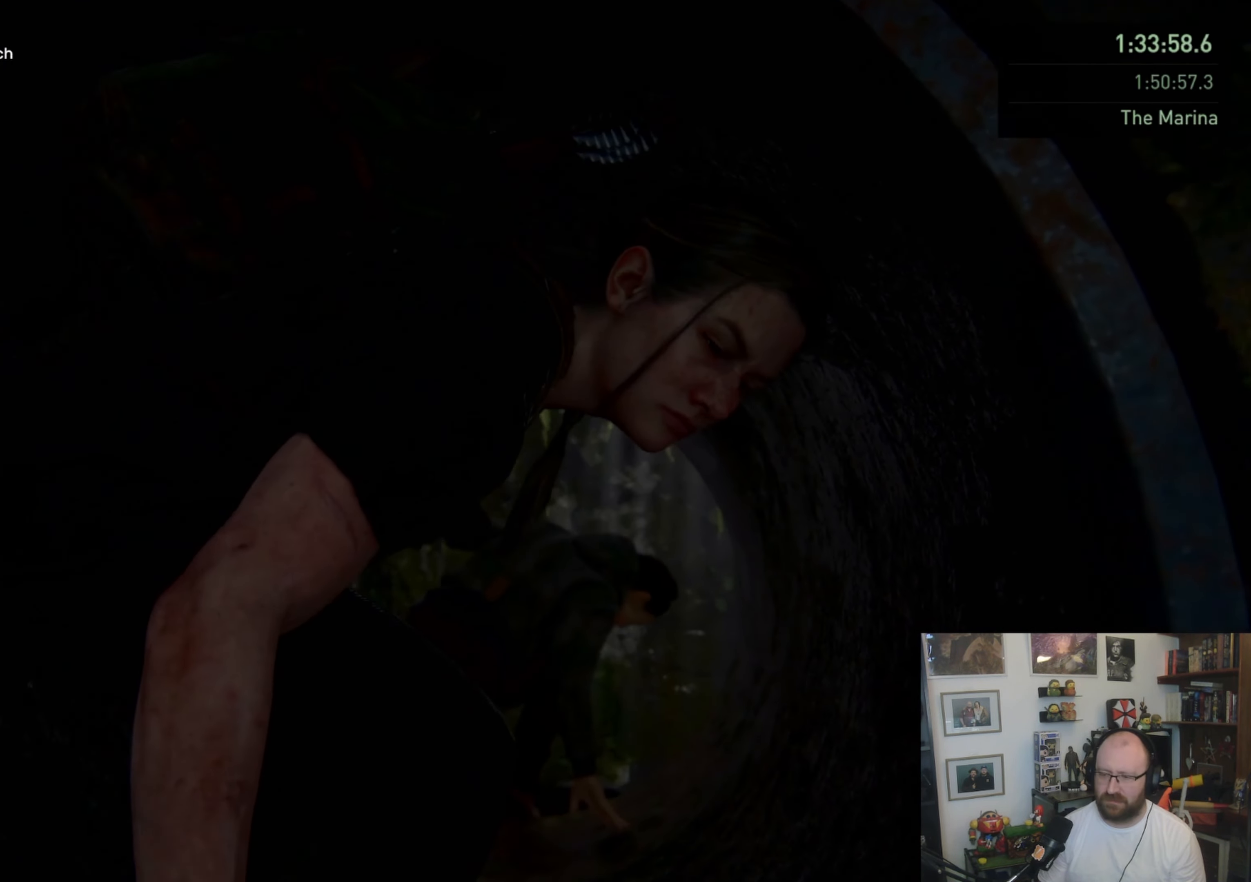
{"buttons": [], "left_stick": "up", "right_stick": "center", "events": [[233, "right_stick", "center"]]}
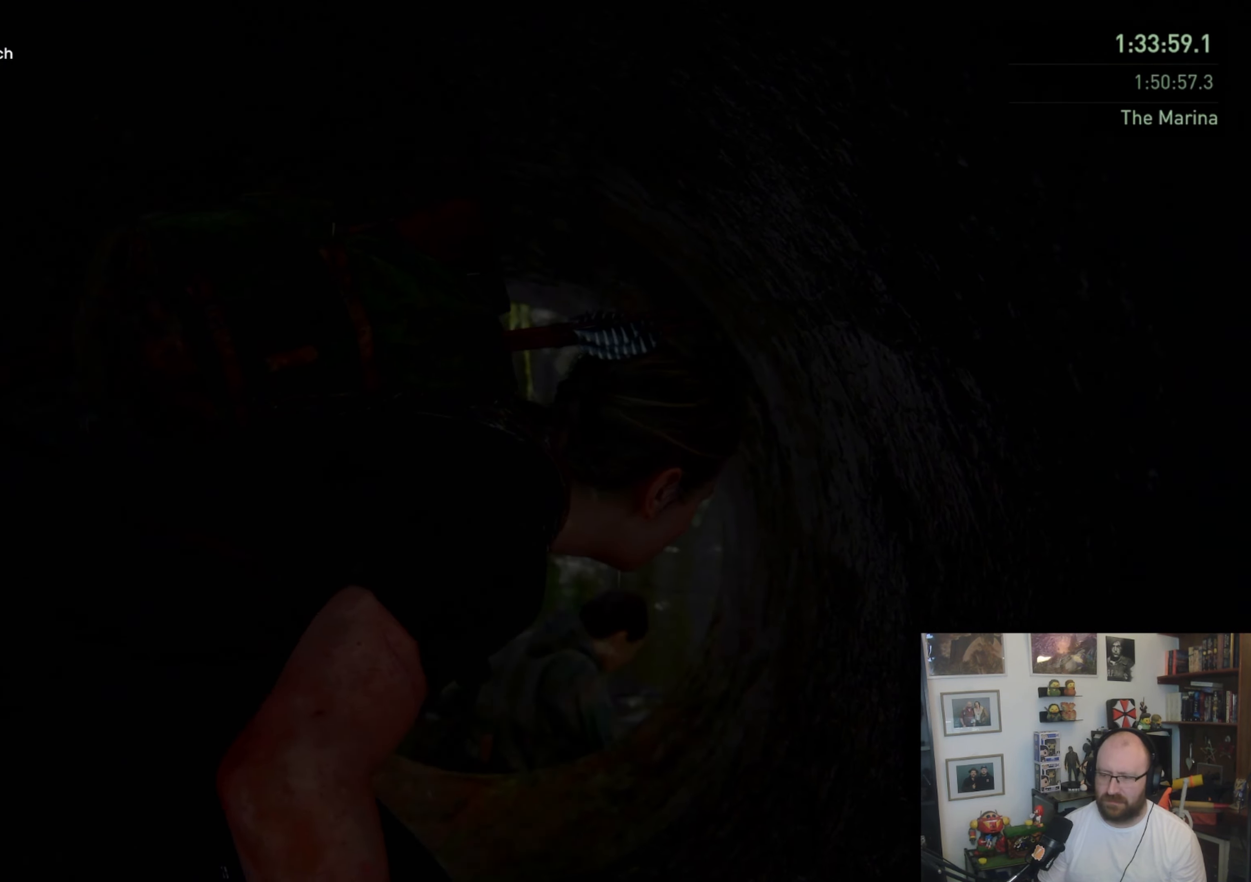
{"buttons": ["L2"], "left_stick": "up", "right_stick": "center", "events": [[333, "L2", "down"], [333, "right_stick", "down-right"], [500, "right_stick", "center"]]}
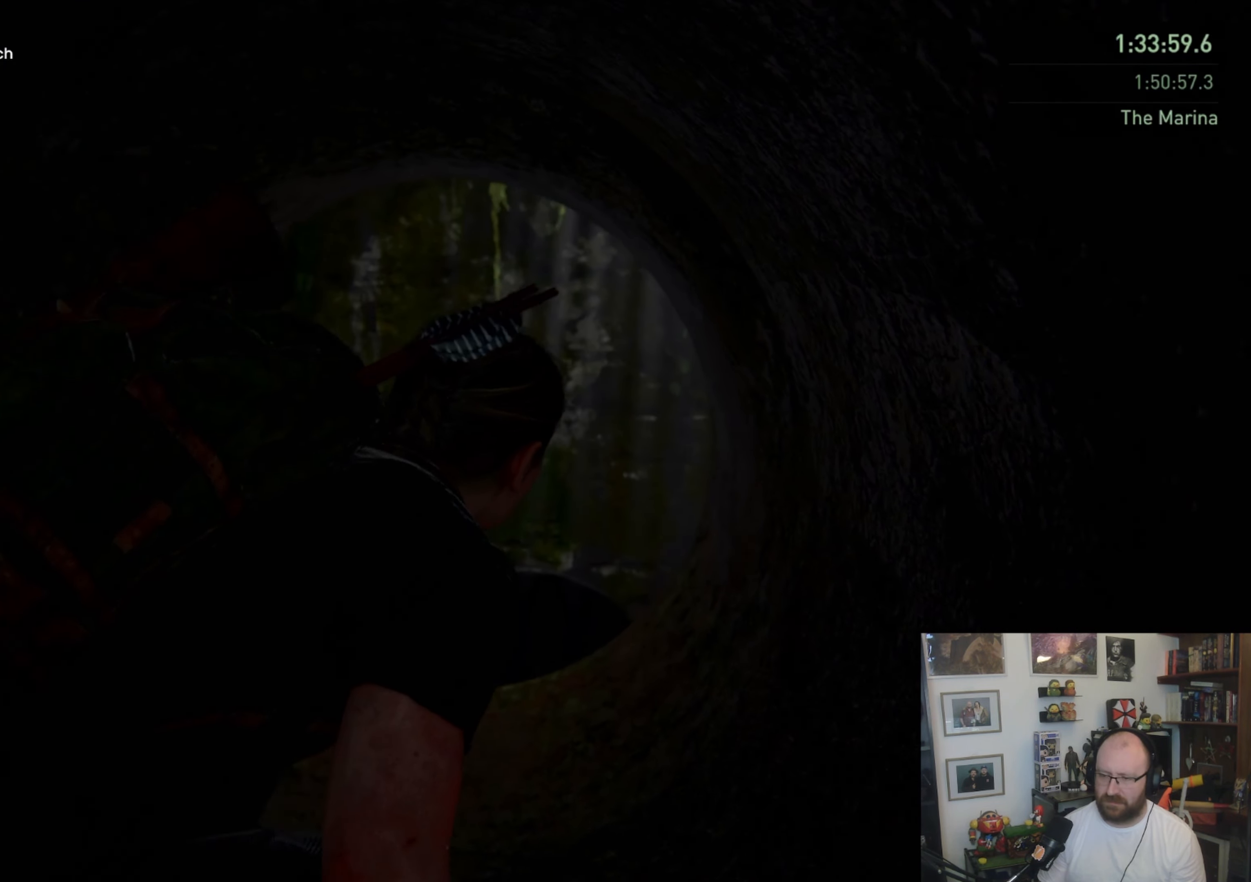
{"buttons": ["L2"], "left_stick": "up", "right_stick": "center", "events": []}
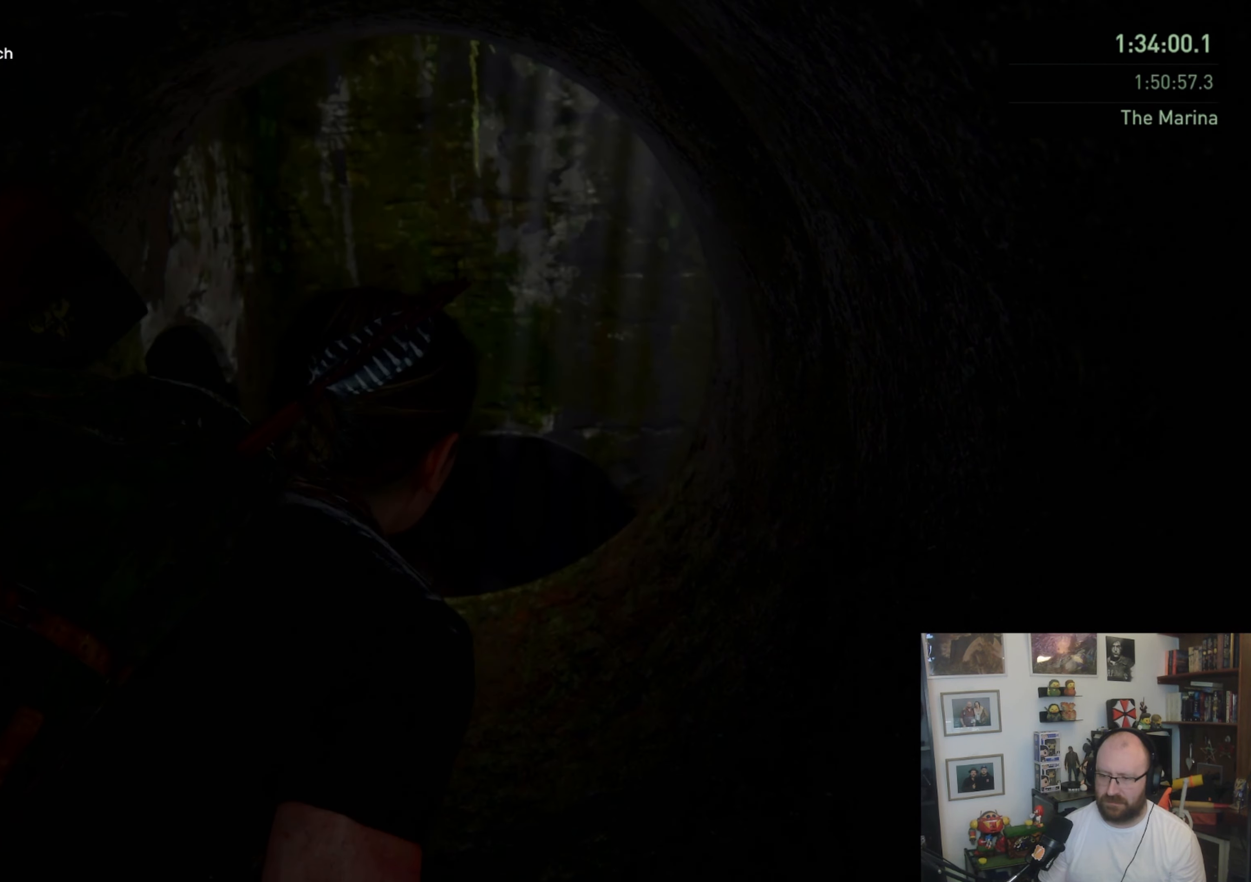
{"buttons": ["L2"], "left_stick": "up", "right_stick": "center", "events": []}